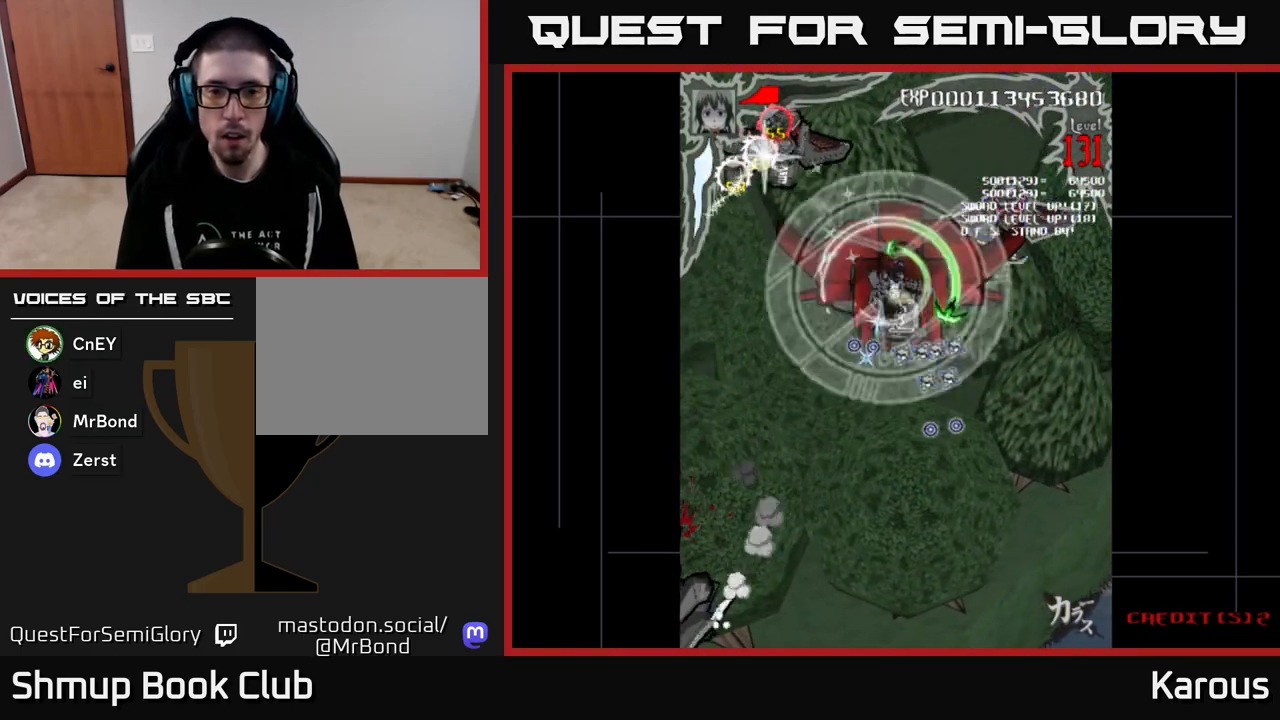
Gameplay with a controller (Xbox layout); each line is a JSON object with the inputs held at the frame after it. "events" lists button and stick changes between this image and that frame as [ms after this image, input, new state], when the widget could be followed in between. Not read: left_stick right_stick.
{"buttons": ["B", "DPAD_DOWN"]}
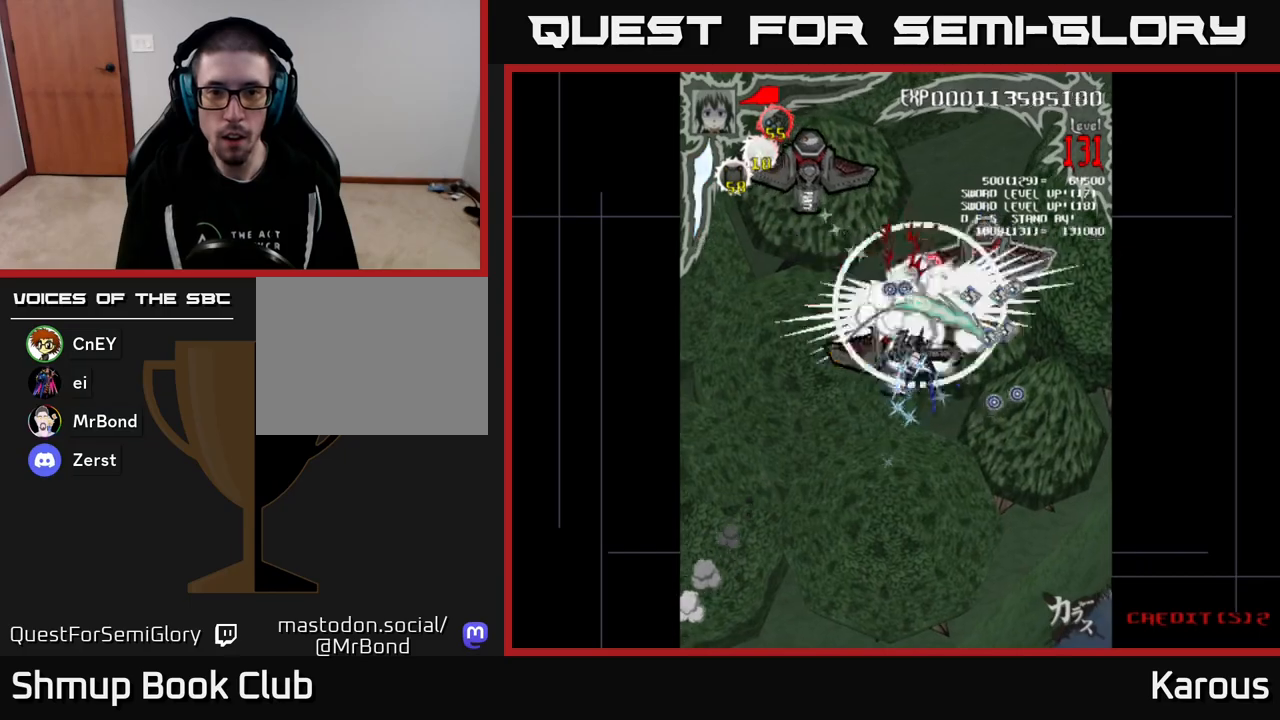
{"buttons": ["DPAD_DOWN"], "events": [[200, "B", "up"]]}
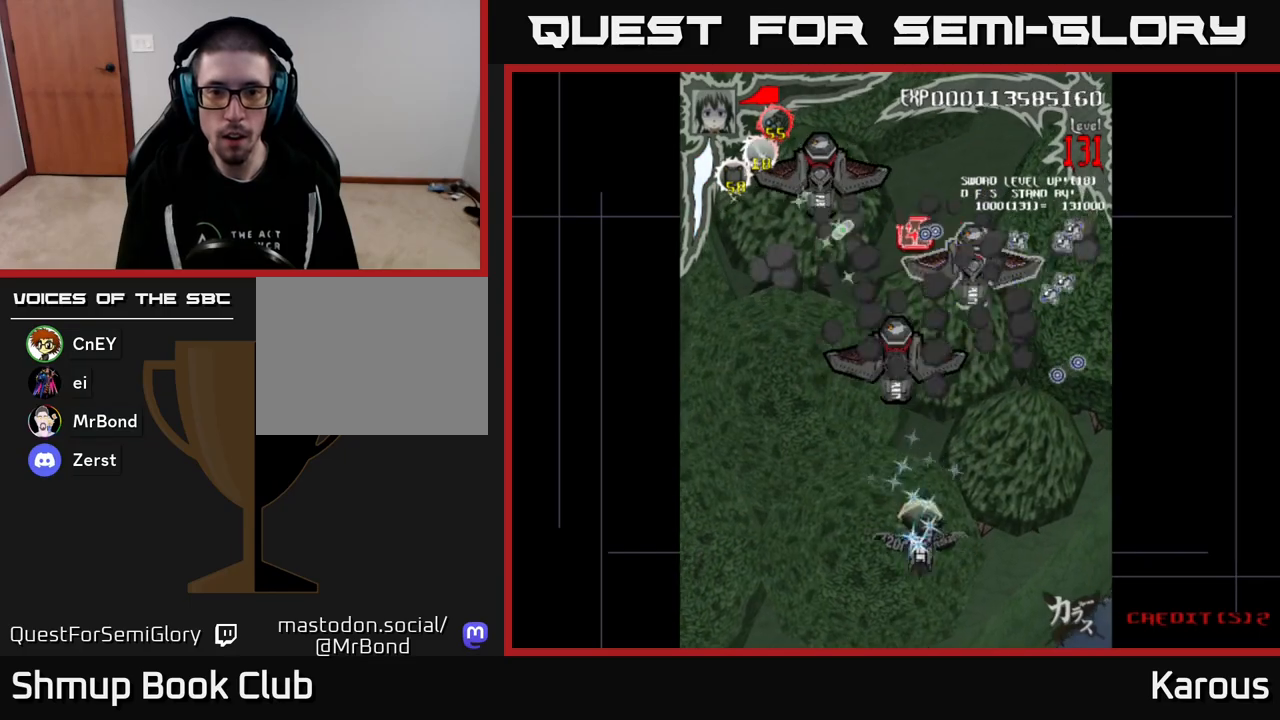
{"buttons": [], "events": [[183, "DPAD_LEFT", "down"], [250, "DPAD_LEFT", "up"], [283, "DPAD_DOWN", "up"]]}
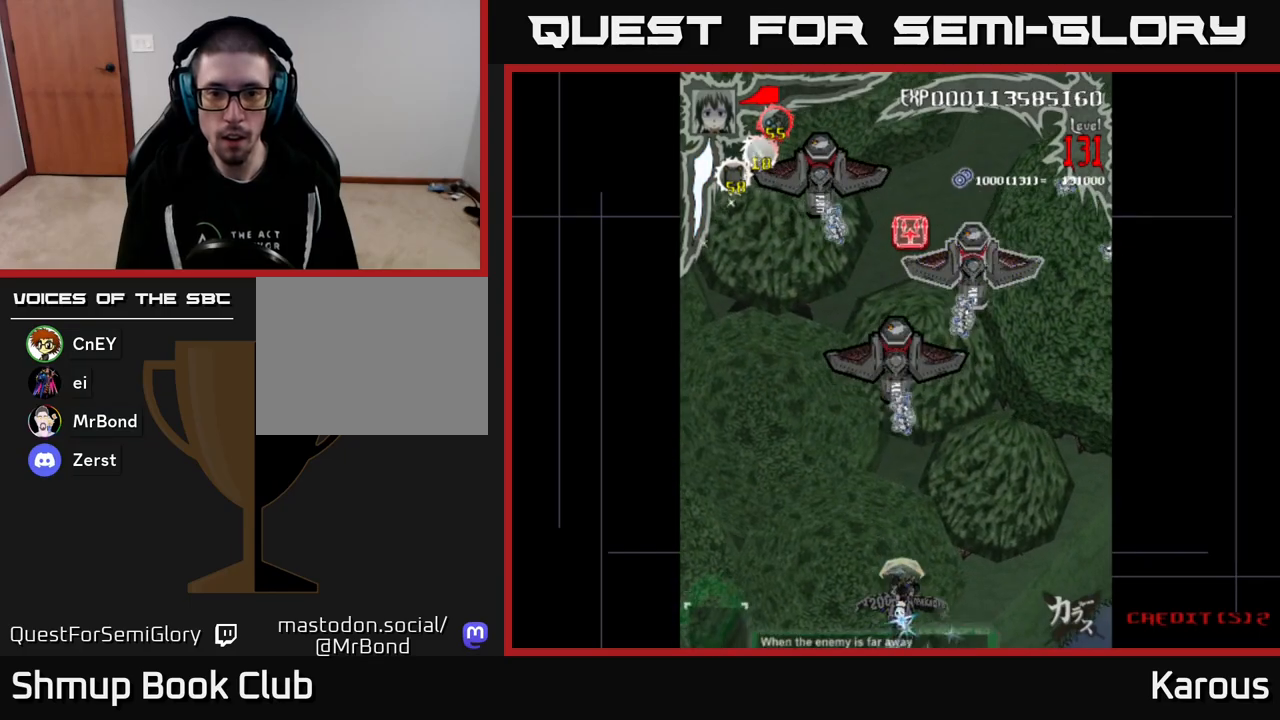
{"buttons": ["DPAD_UP"], "events": [[117, "DPAD_UP", "down"]]}
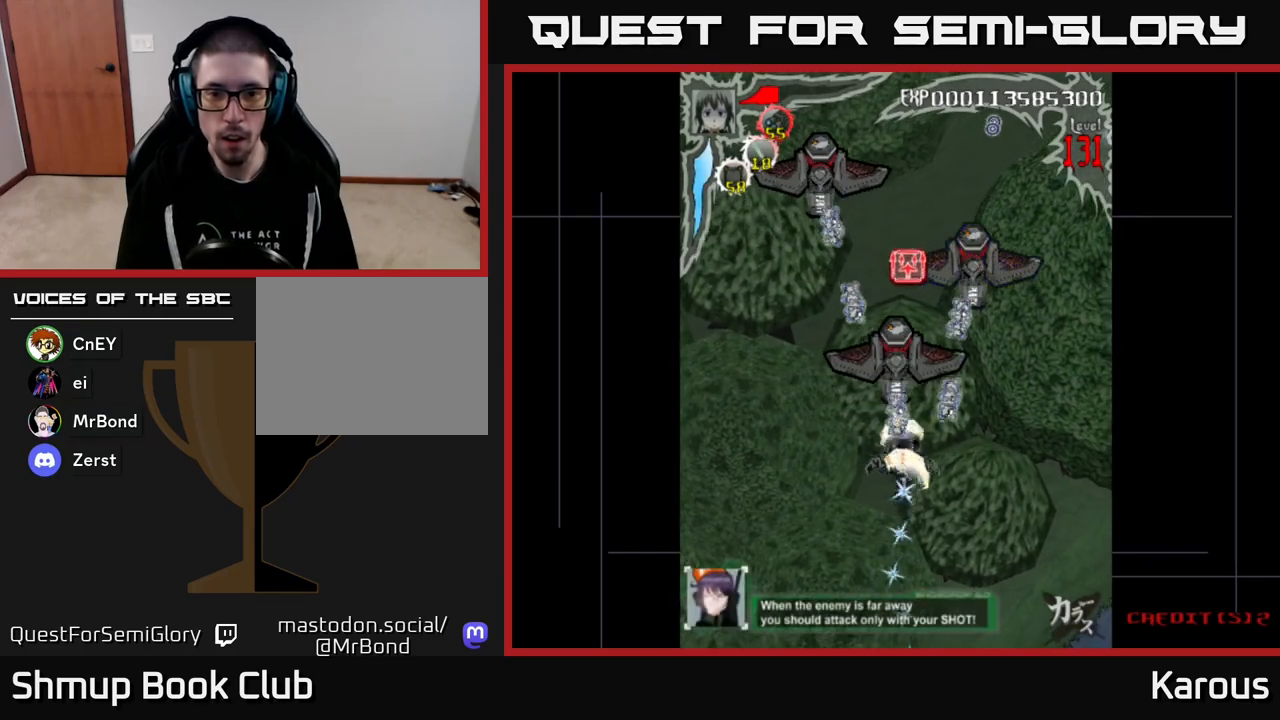
{"buttons": ["A", "DPAD_DOWN"], "events": [[183, "DPAD_UP", "up"], [200, "A", "down"], [217, "DPAD_DOWN", "down"]]}
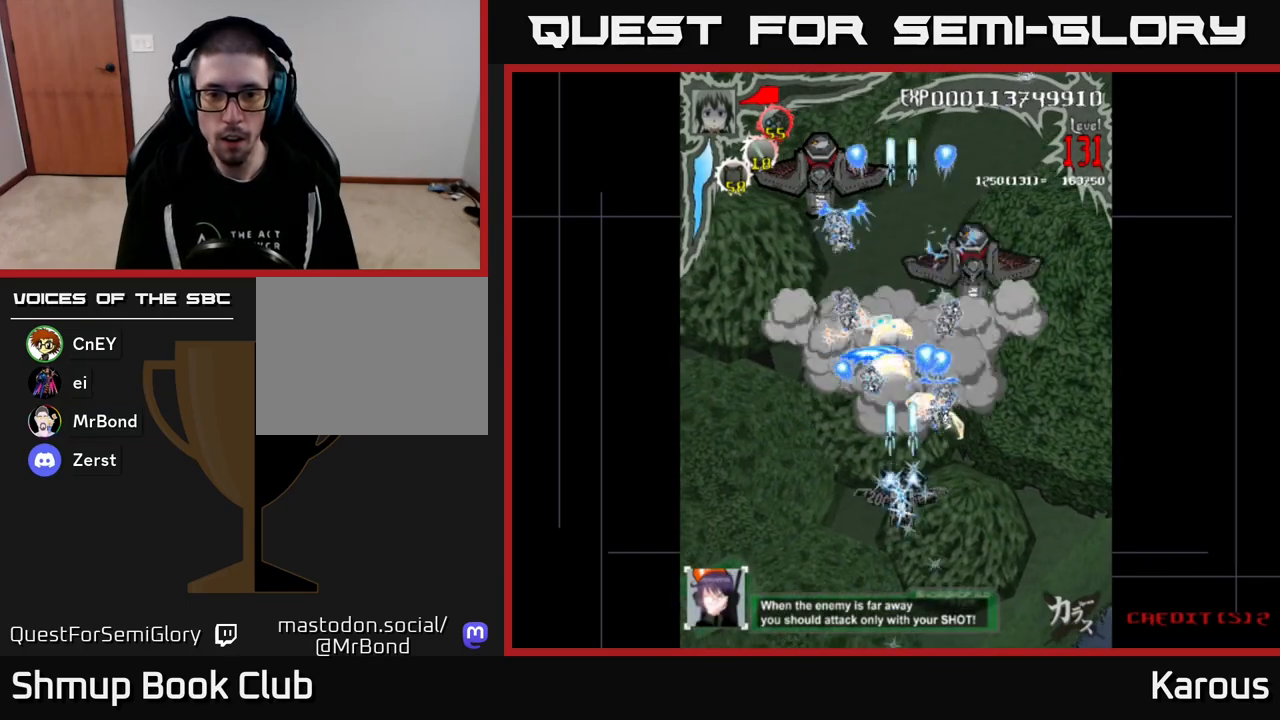
{"buttons": ["A"], "events": [[50, "DPAD_LEFT", "down"], [150, "DPAD_LEFT", "up"], [217, "DPAD_RIGHT", "down"], [300, "DPAD_RIGHT", "up"], [350, "DPAD_DOWN", "up"]]}
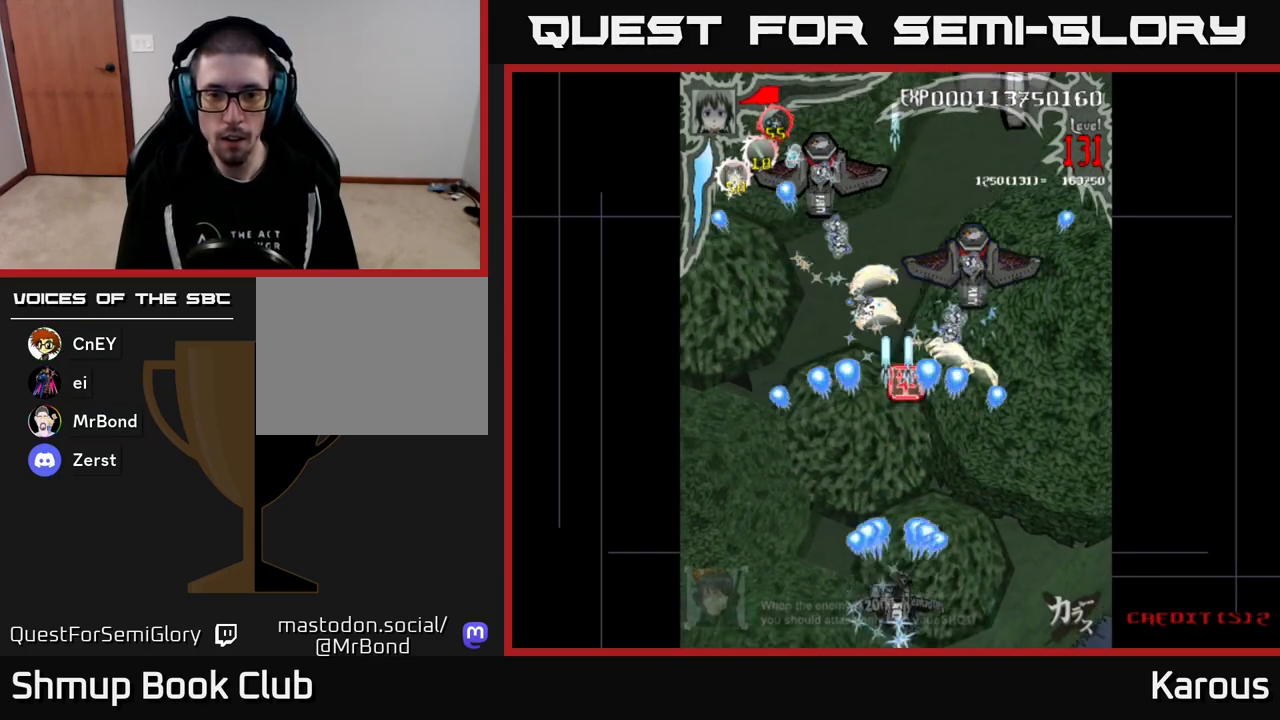
{"buttons": ["A", "DPAD_UP"], "events": [[367, "DPAD_UP", "down"]]}
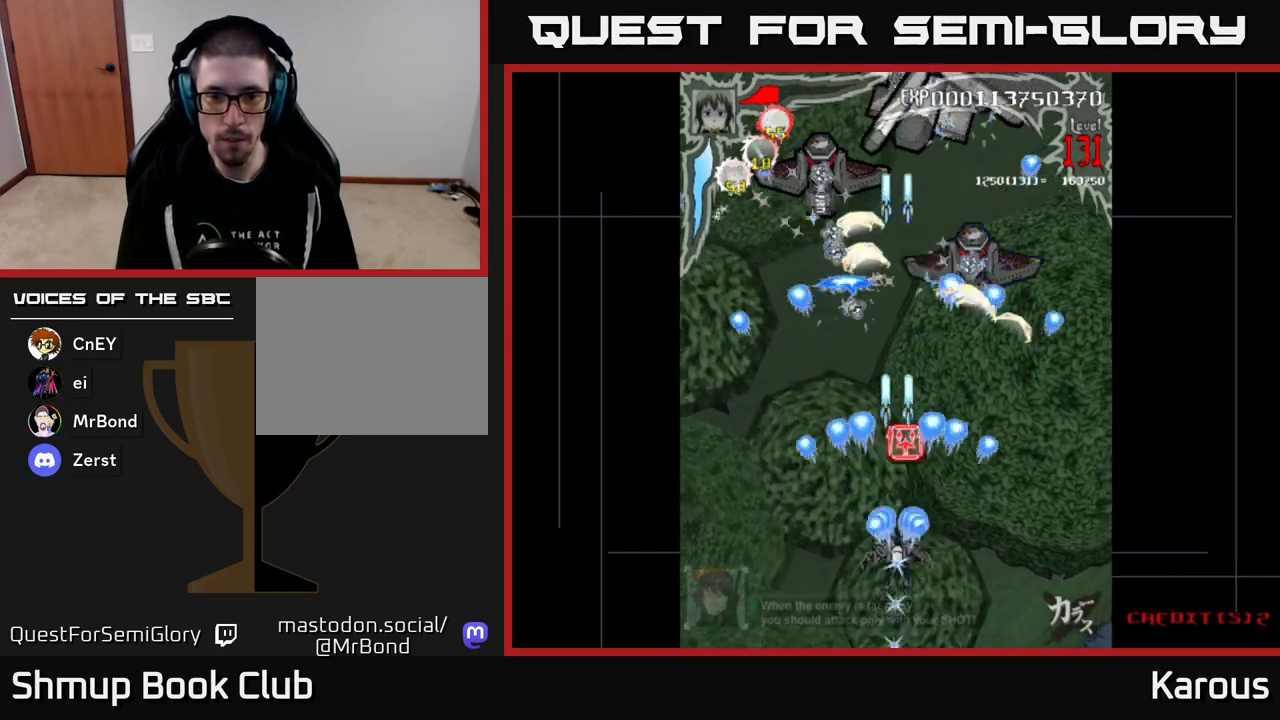
{"buttons": ["A", "DPAD_LEFT"], "events": [[300, "DPAD_UP", "up"], [333, "DPAD_DOWN", "down"], [367, "DPAD_LEFT", "down"], [450, "DPAD_DOWN", "up"]]}
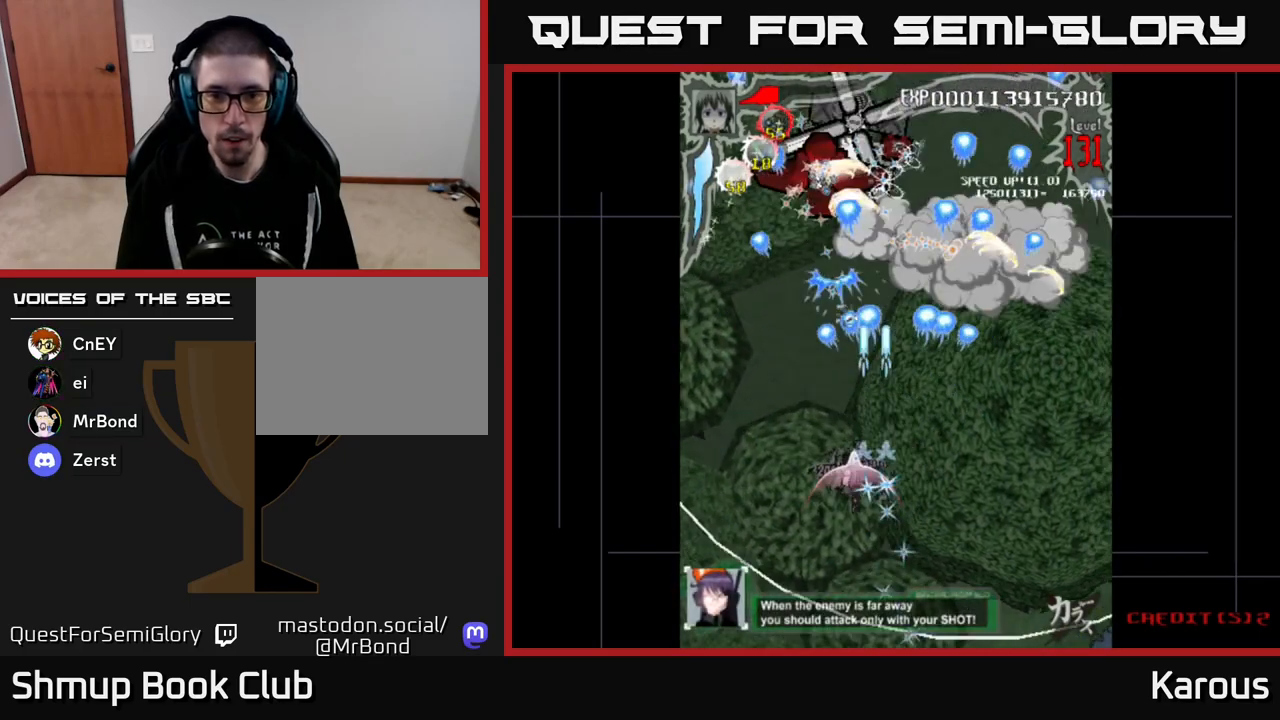
{"buttons": ["DPAD_UP"], "events": [[83, "DPAD_DOWN", "down"], [100, "DPAD_LEFT", "up"], [200, "A", "up"], [267, "DPAD_DOWN", "up"], [467, "DPAD_UP", "down"]]}
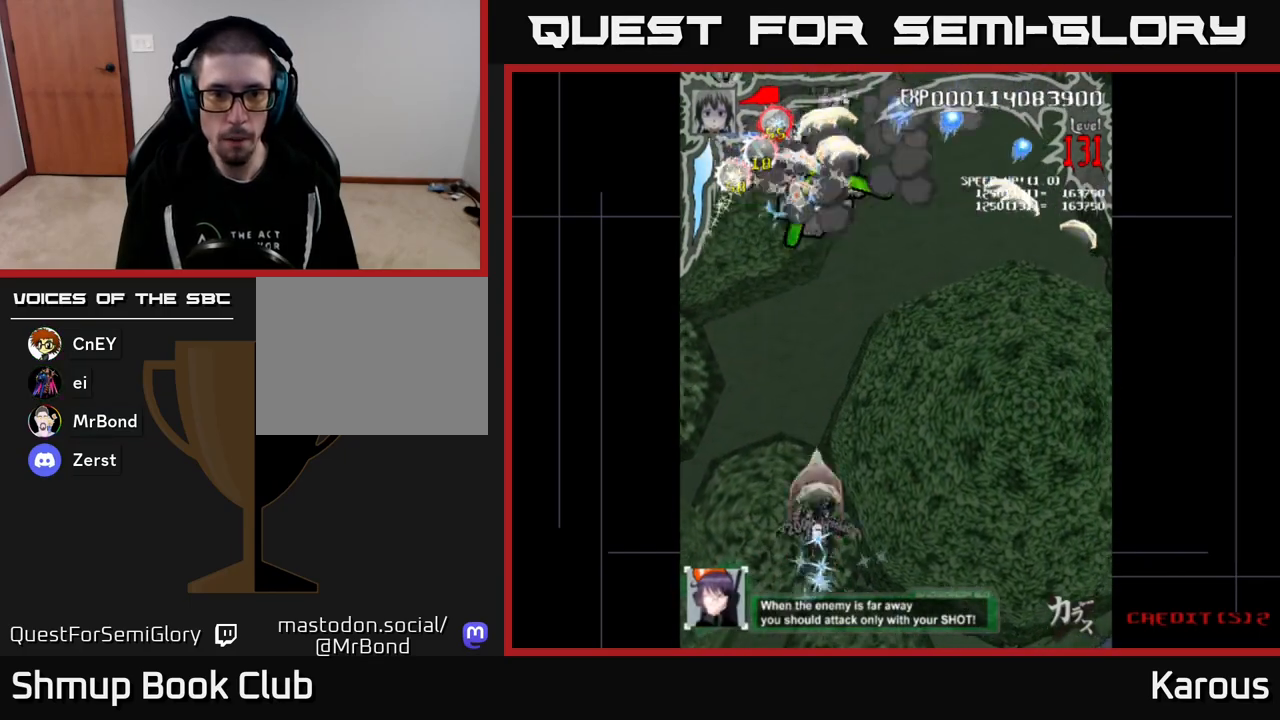
{"buttons": ["A", "DPAD_UP"], "events": [[367, "A", "down"]]}
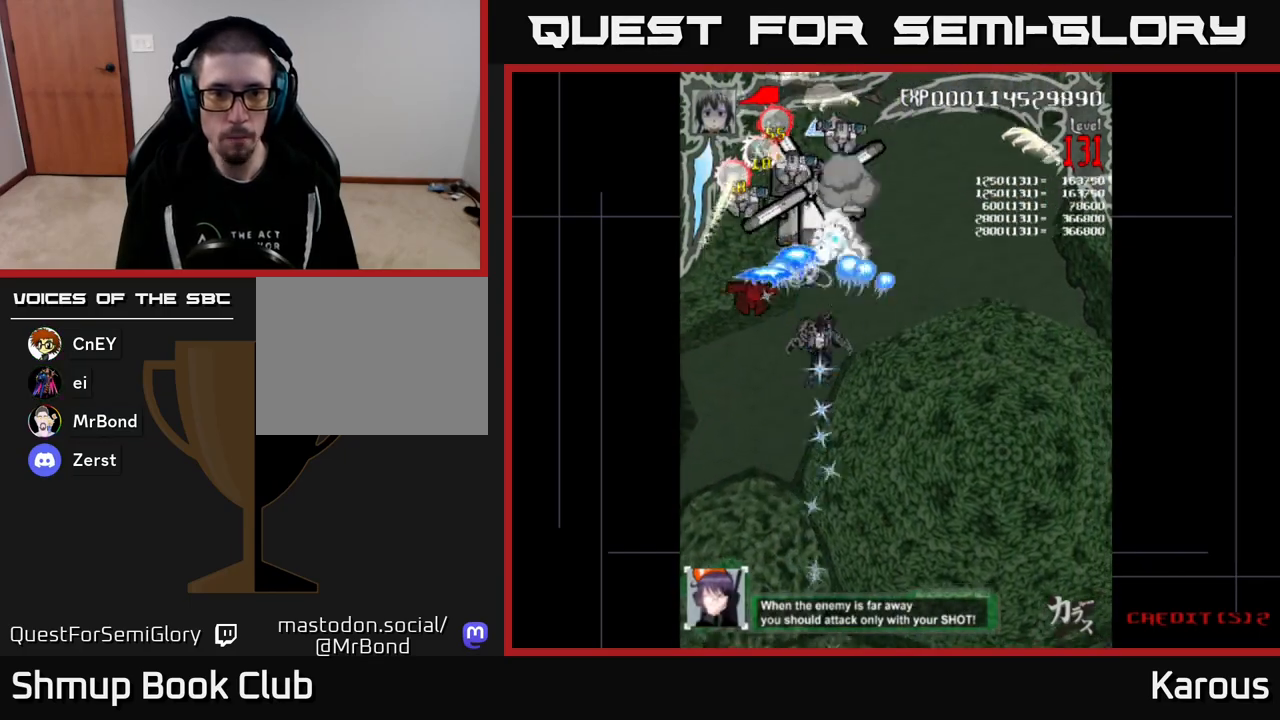
{"buttons": ["B", "DPAD_UP"], "events": [[17, "DPAD_UP", "up"], [67, "DPAD_DOWN", "down"], [117, "A", "up"], [117, "X", "down"], [150, "DPAD_DOWN", "up"], [167, "DPAD_LEFT", "down"], [167, "X", "up"], [183, "DPAD_UP", "down"], [217, "DPAD_LEFT", "up"], [233, "B", "down"]]}
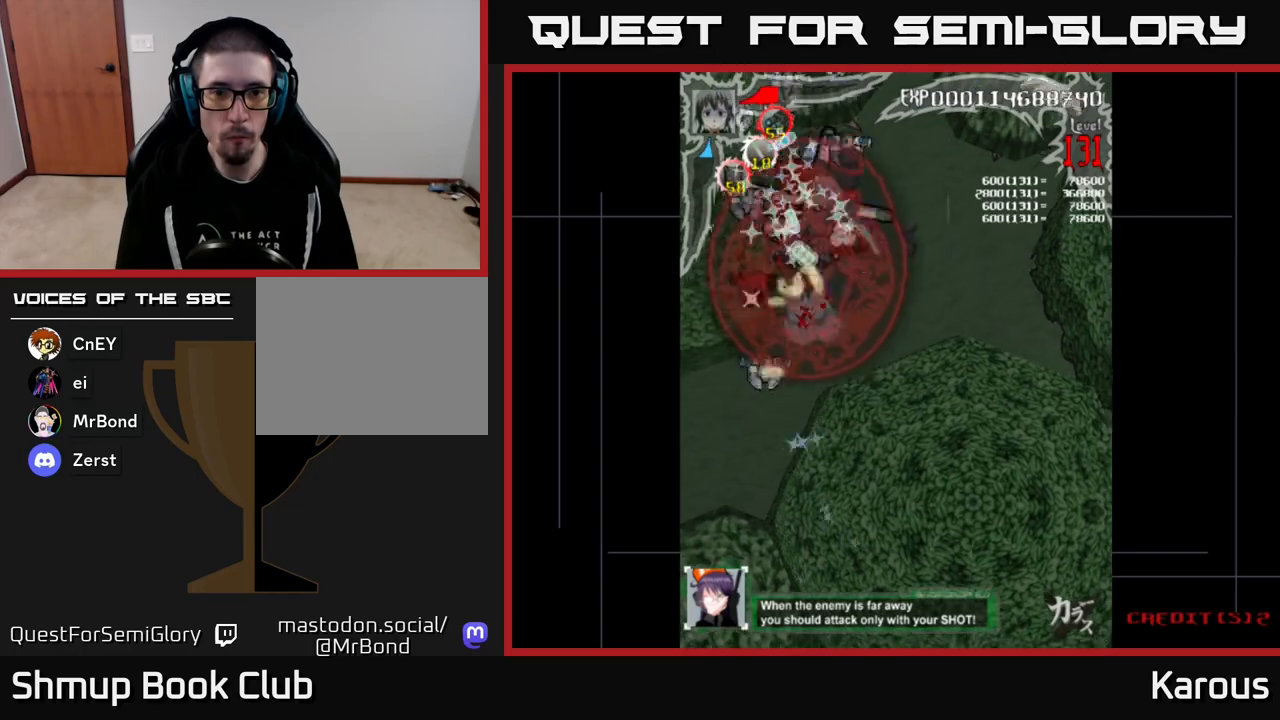
{"buttons": ["B", "DPAD_DOWN"], "events": [[400, "DPAD_UP", "up"], [433, "DPAD_DOWN", "down"]]}
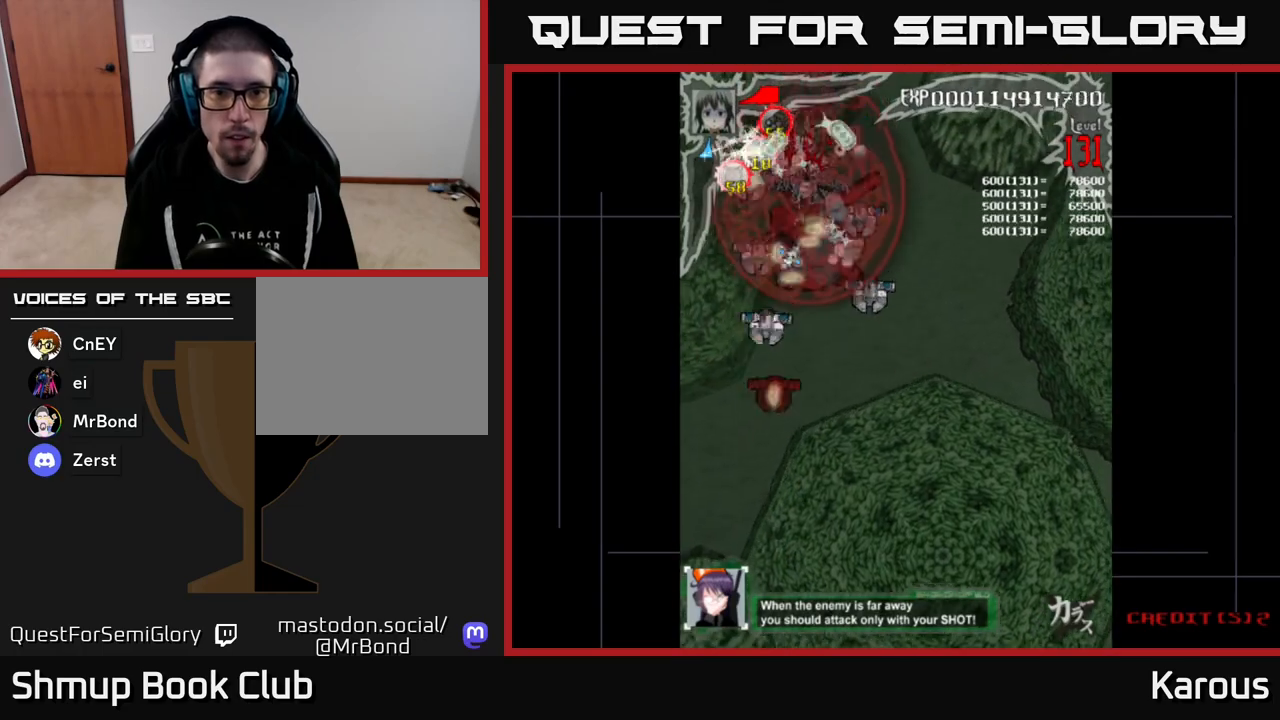
{"buttons": ["B", "DPAD_DOWN"], "events": []}
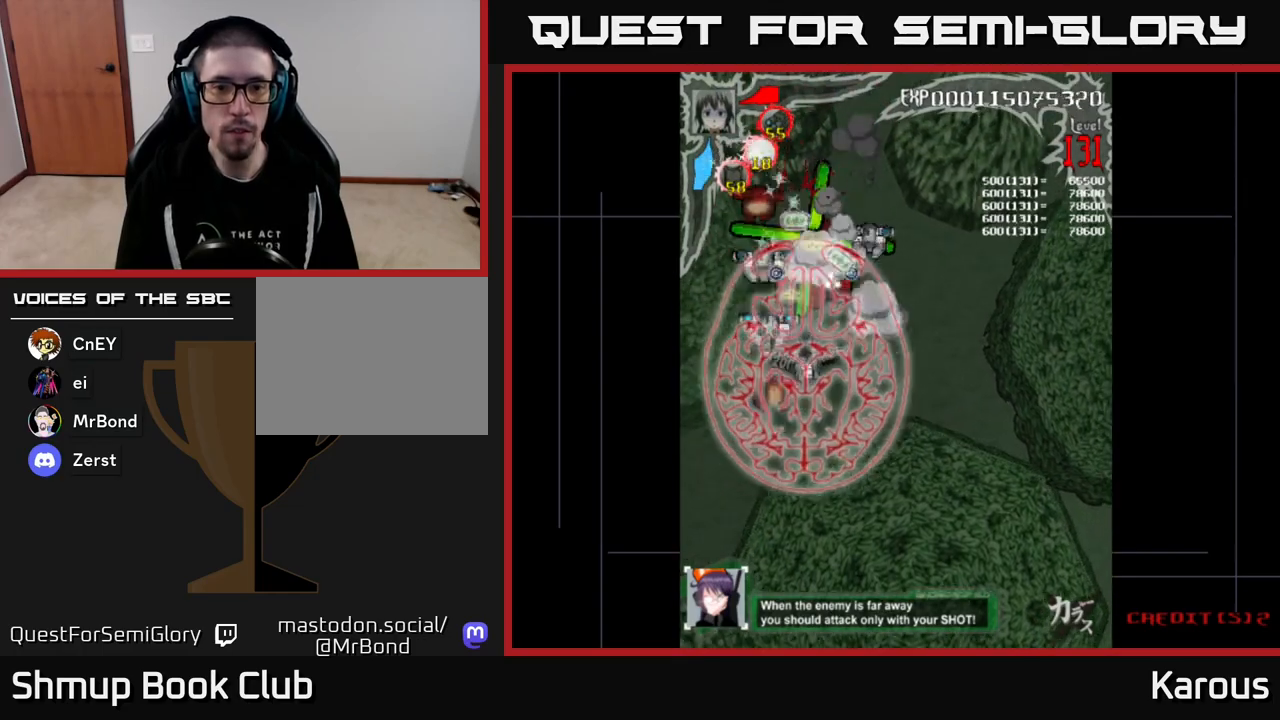
{"buttons": ["B", "DPAD_UP"], "events": [[200, "DPAD_DOWN", "up"], [217, "DPAD_UP", "down"]]}
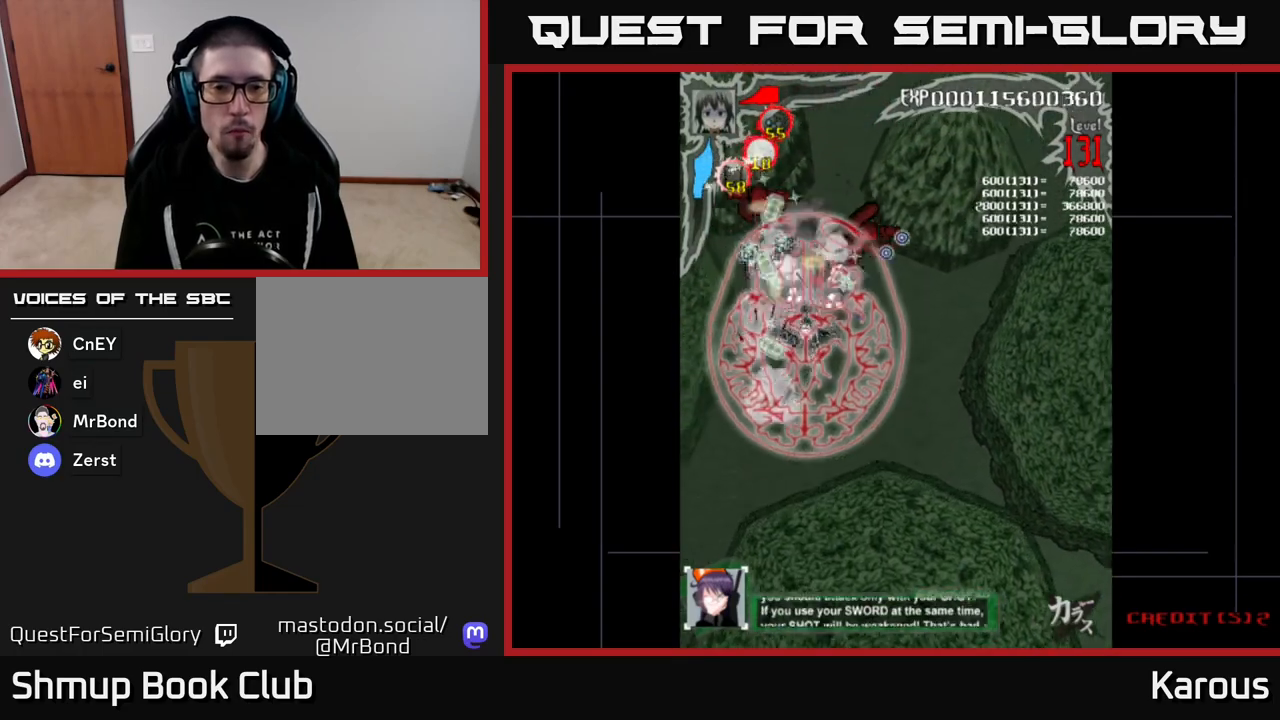
{"buttons": ["B", "DPAD_DOWN"], "events": [[367, "DPAD_UP", "up"], [400, "DPAD_DOWN", "down"]]}
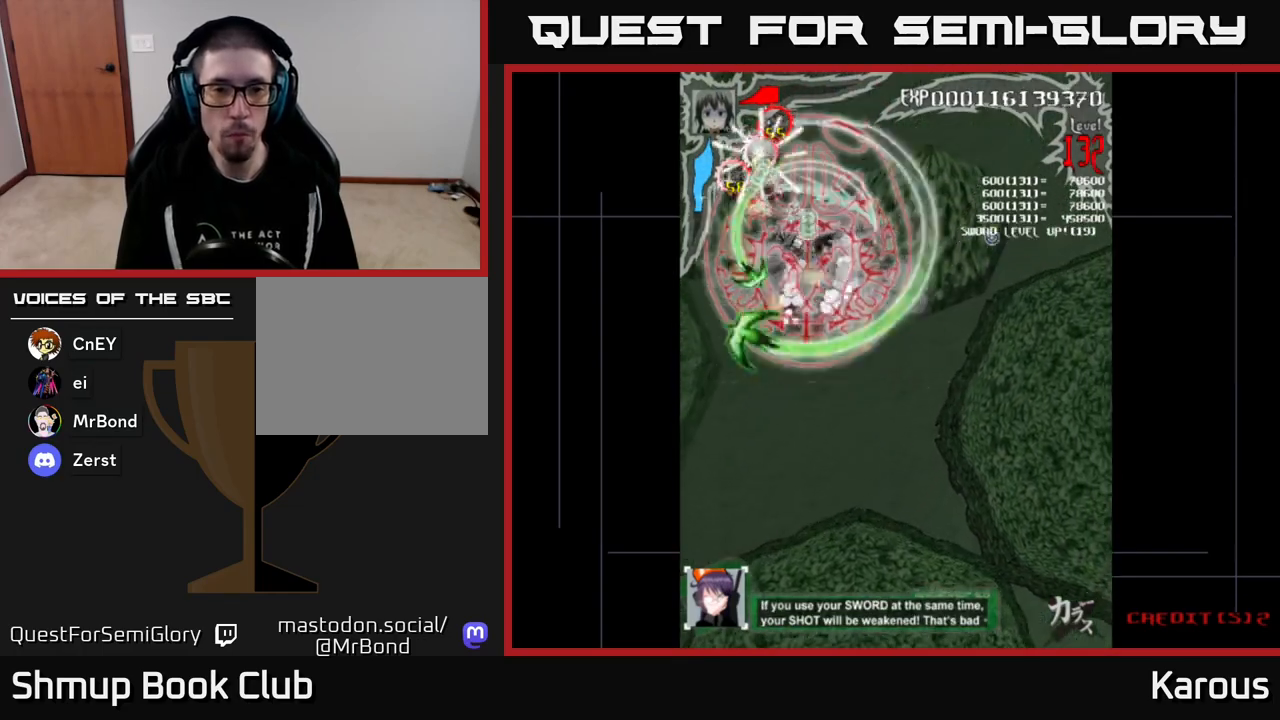
{"buttons": ["B", "DPAD_UP", "DPAD_RIGHT"], "events": [[283, "DPAD_DOWN", "up"], [300, "DPAD_UP", "down"], [483, "DPAD_RIGHT", "down"]]}
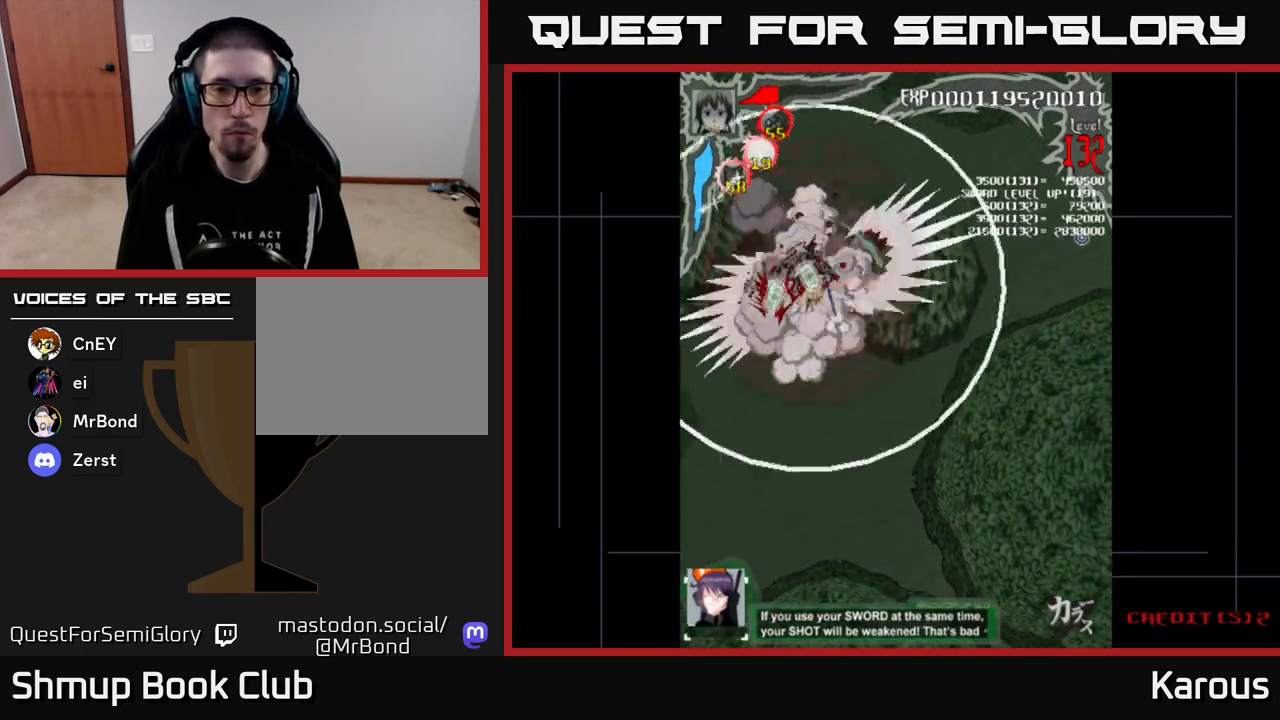
{"buttons": ["B", "DPAD_UP"], "events": [[17, "DPAD_UP", "up"], [133, "DPAD_DOWN", "down"], [150, "DPAD_RIGHT", "up"], [183, "DPAD_LEFT", "down"], [350, "DPAD_LEFT", "up"], [400, "DPAD_RIGHT", "down"], [417, "DPAD_DOWN", "up"], [450, "DPAD_RIGHT", "up"], [450, "DPAD_UP", "down"]]}
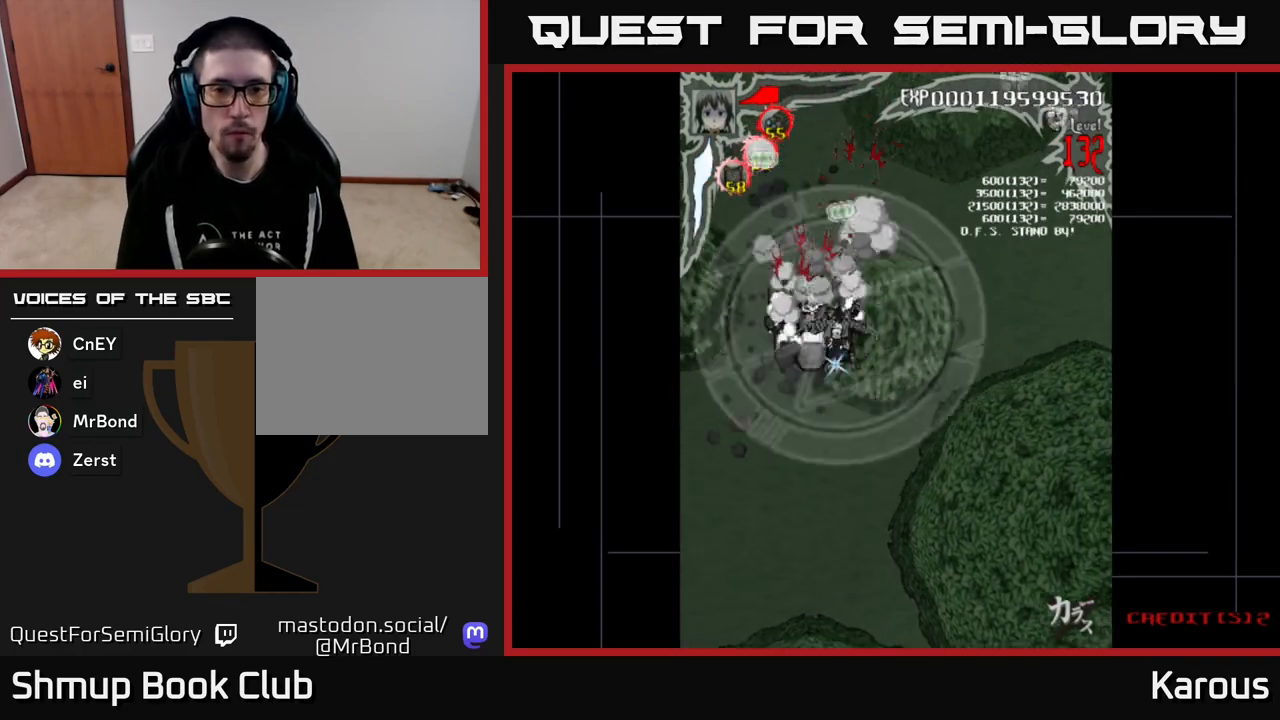
{"buttons": ["B", "DPAD_DOWN"], "events": [[100, "DPAD_RIGHT", "down"], [167, "DPAD_RIGHT", "up"], [167, "DPAD_UP", "up"], [183, "DPAD_DOWN", "down"], [267, "DPAD_LEFT", "down"], [417, "DPAD_LEFT", "up"]]}
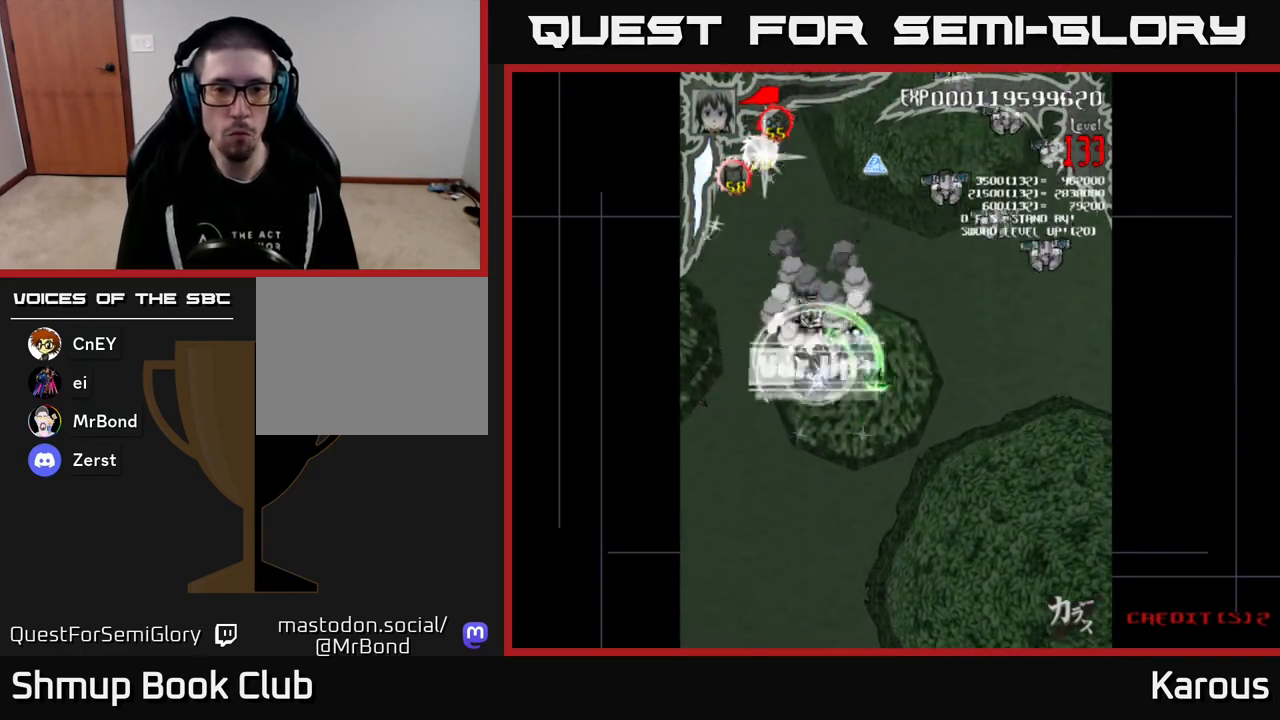
{"buttons": ["X", "DPAD_DOWN", "DPAD_RIGHT"]}
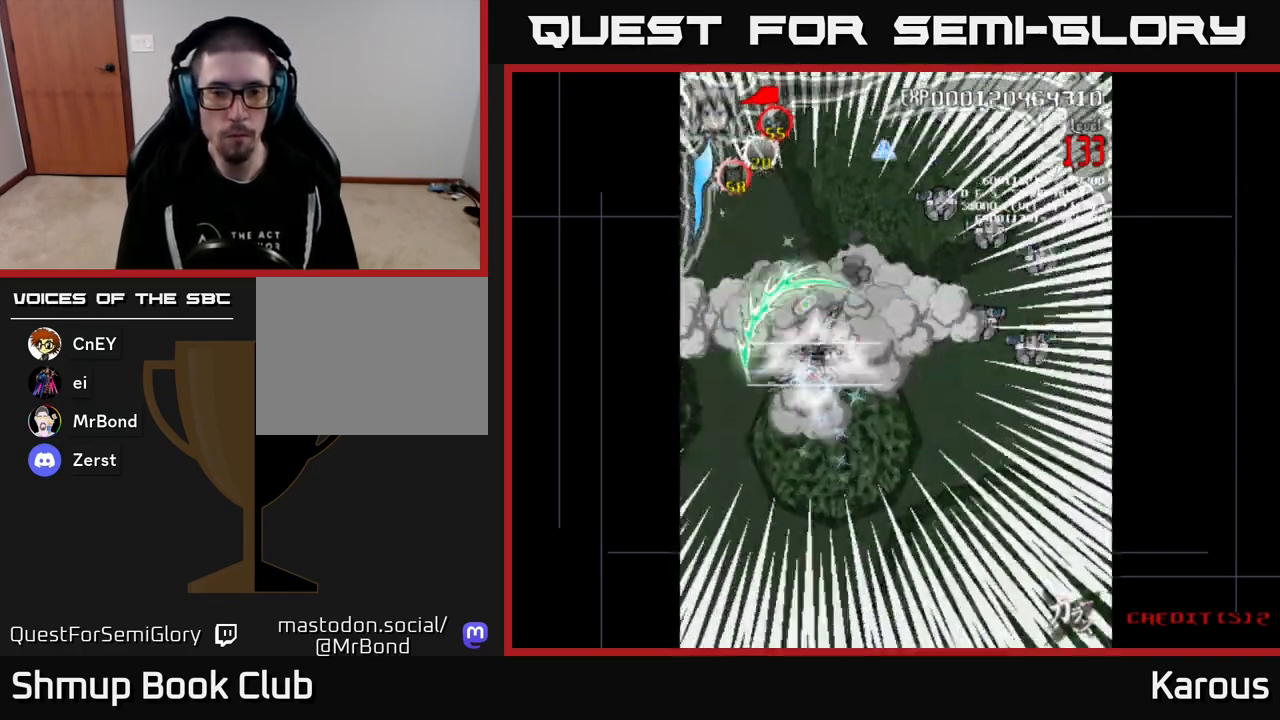
{"buttons": ["B", "DPAD_UP"], "events": [[33, "DPAD_DOWN", "up"], [50, "X", "up"], [133, "B", "down"], [383, "DPAD_DOWN", "down"], [417, "DPAD_DOWN", "up"], [467, "DPAD_UP", "down"], [483, "DPAD_RIGHT", "up"]]}
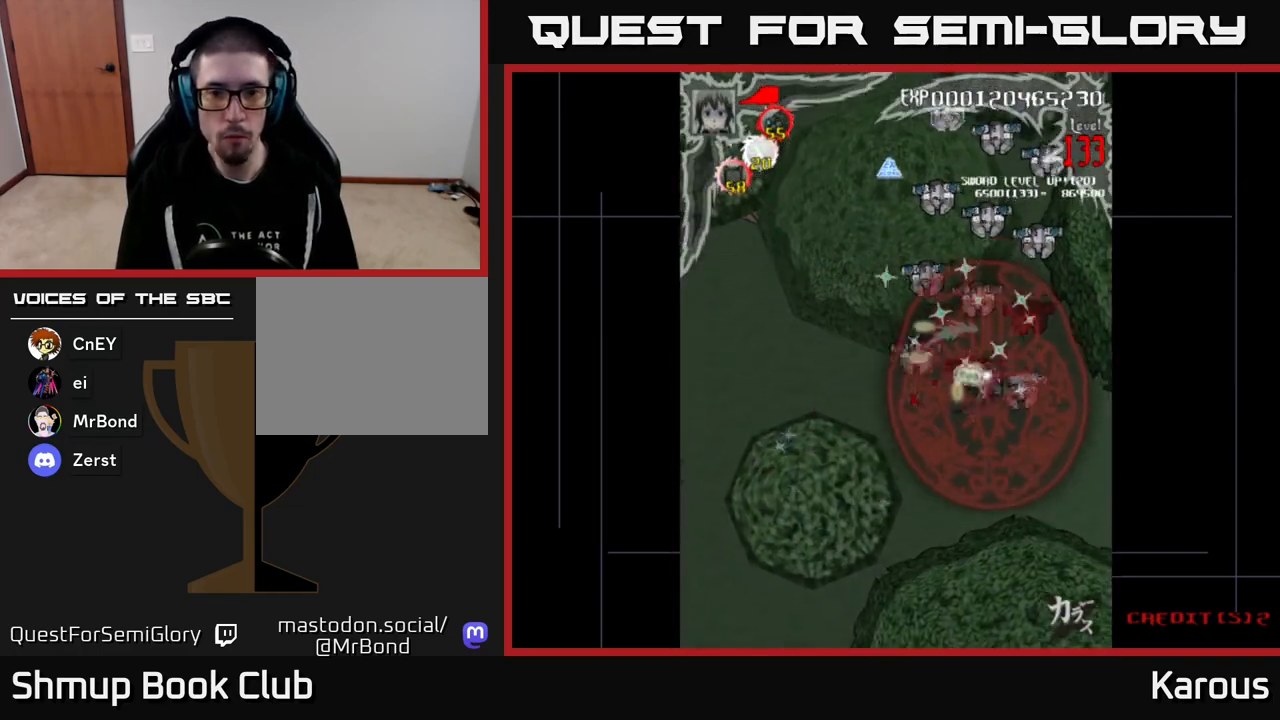
{"buttons": ["B", "DPAD_UP"], "events": []}
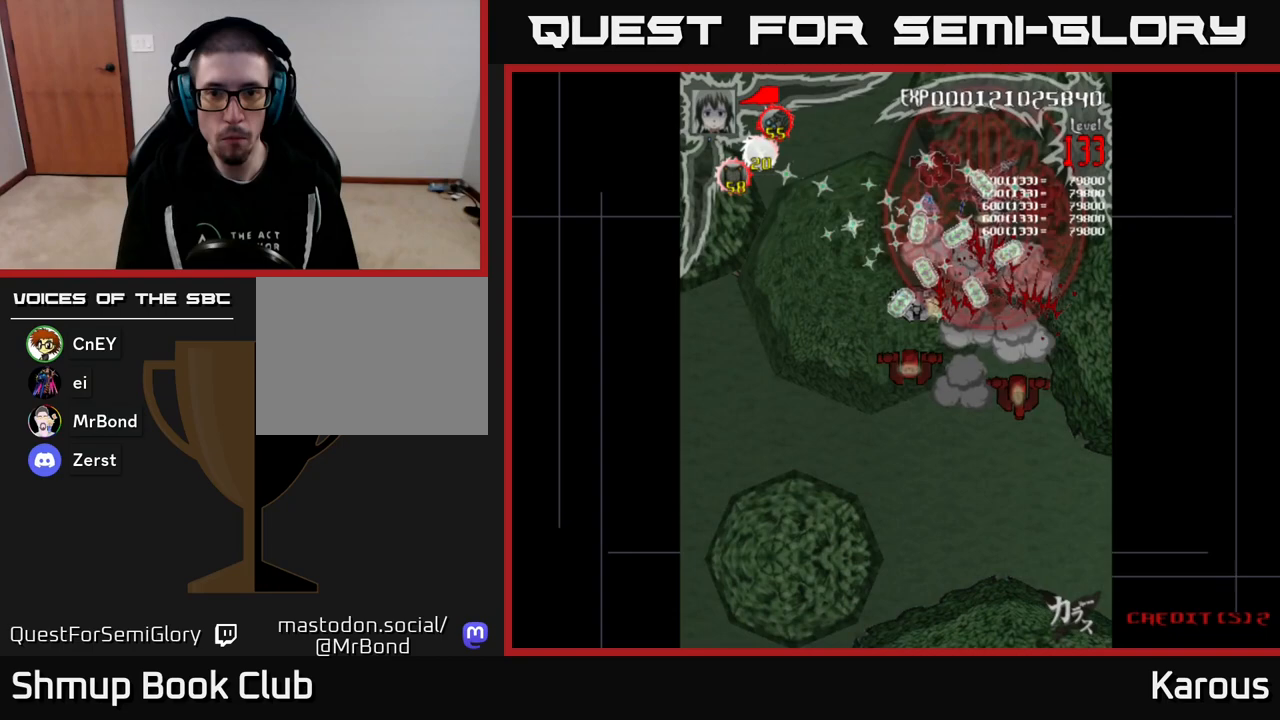
{"buttons": ["B", "DPAD_DOWN"], "events": [[50, "DPAD_LEFT", "down"], [50, "DPAD_UP", "up"], [67, "DPAD_LEFT", "up"], [100, "DPAD_DOWN", "down"], [167, "DPAD_RIGHT", "down"], [233, "DPAD_RIGHT", "up"], [300, "DPAD_LEFT", "down"], [500, "DPAD_LEFT", "up"]]}
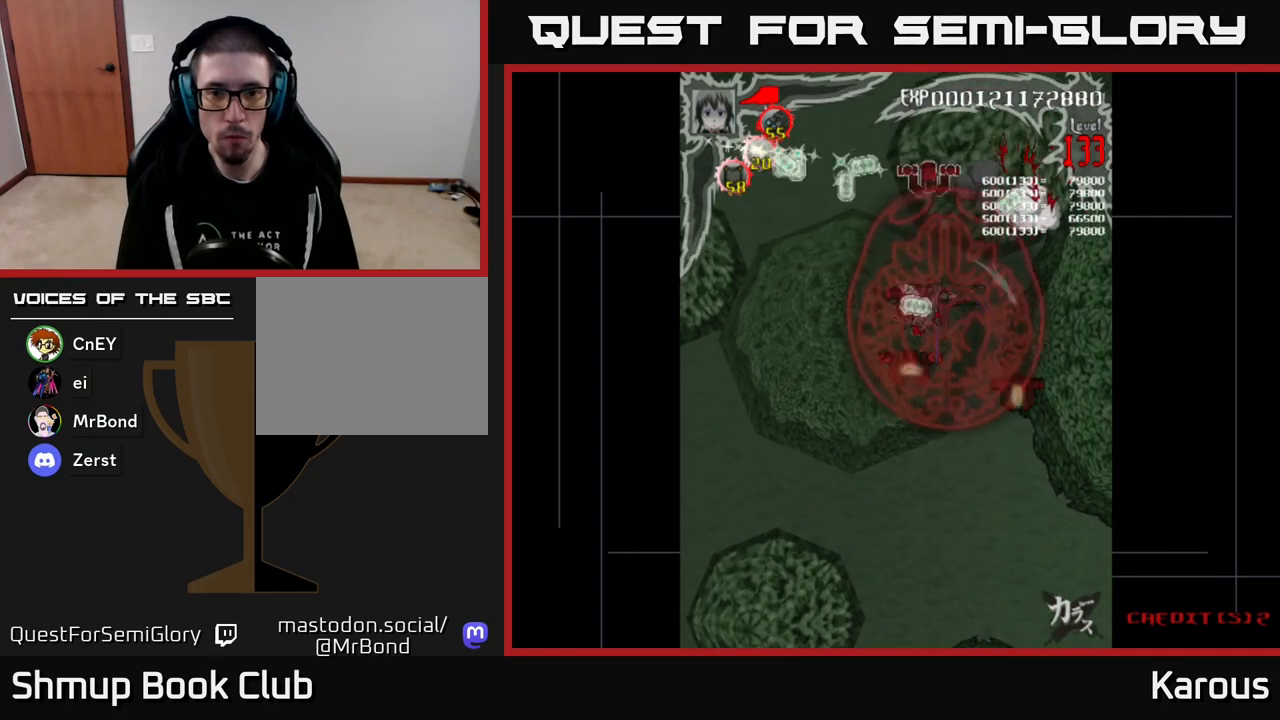
{"buttons": ["B", "DPAD_UP"], "events": [[300, "DPAD_DOWN", "up"], [300, "DPAD_RIGHT", "down"], [467, "DPAD_RIGHT", "up"], [500, "DPAD_UP", "down"]]}
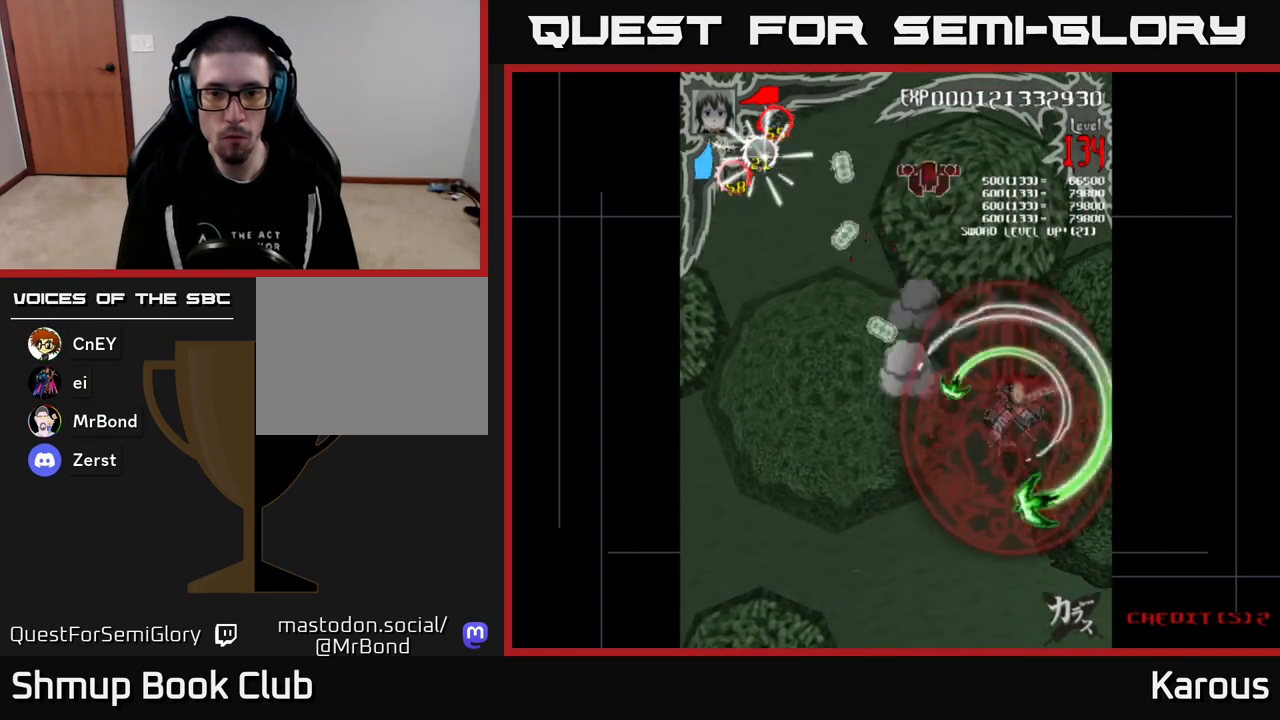
{"buttons": ["B", "DPAD_UP"], "events": [[17, "DPAD_LEFT", "down"], [267, "DPAD_LEFT", "up"]]}
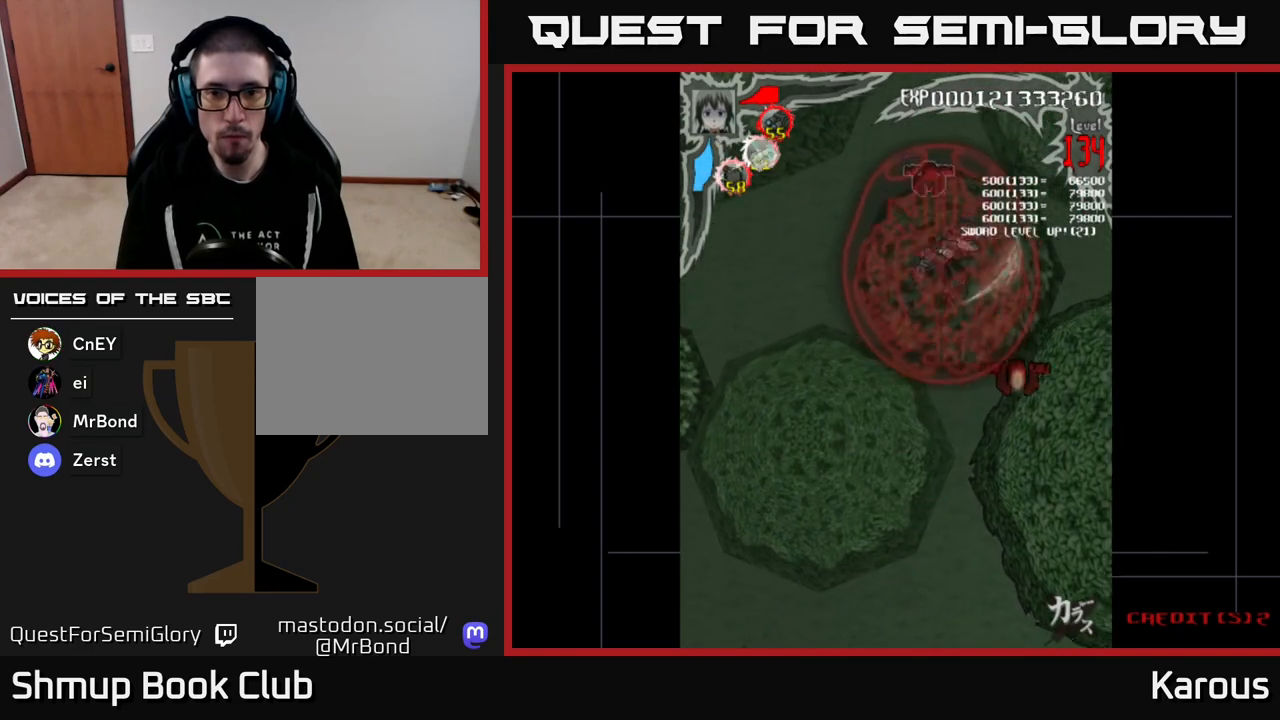
{"buttons": ["B", "DPAD_DOWN"], "events": [[217, "DPAD_UP", "up"], [250, "DPAD_DOWN", "down"], [250, "DPAD_RIGHT", "down"], [467, "DPAD_RIGHT", "up"]]}
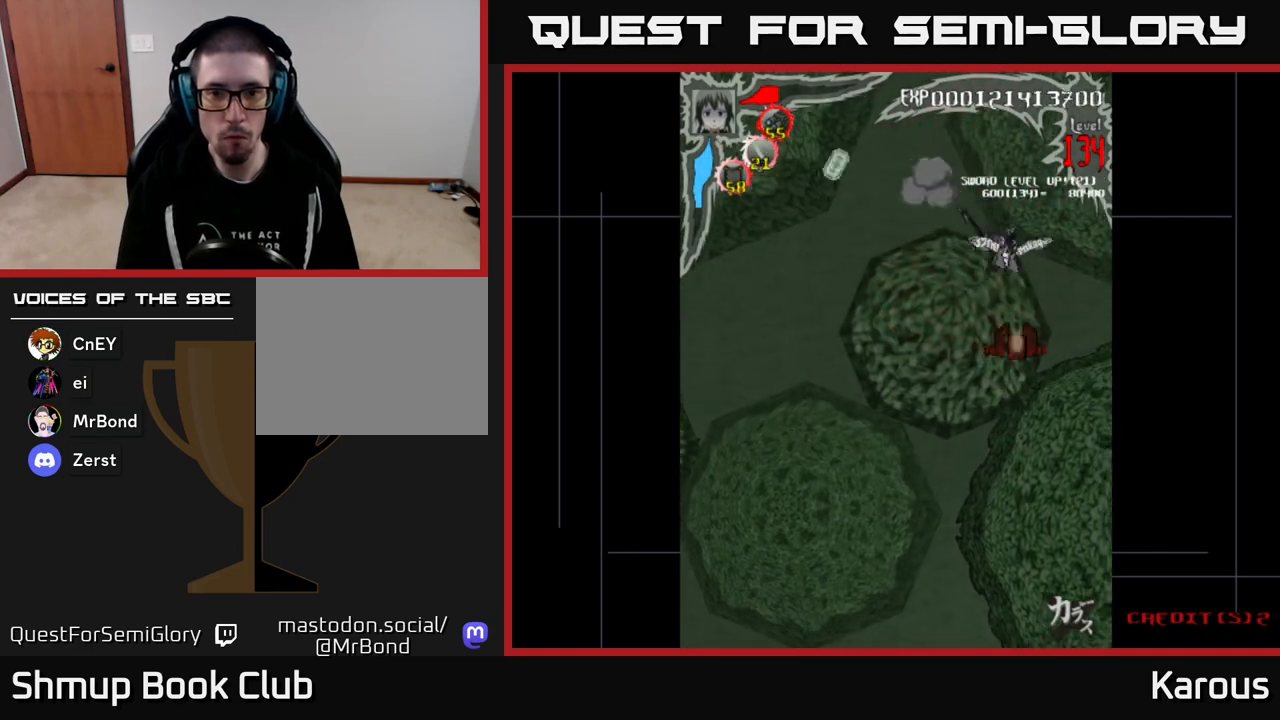
{"buttons": ["B", "DPAD_UP"], "events": [[183, "DPAD_RIGHT", "down"], [233, "DPAD_DOWN", "up"], [250, "DPAD_RIGHT", "up"], [283, "DPAD_UP", "down"], [350, "DPAD_LEFT", "down"], [383, "DPAD_LEFT", "up"]]}
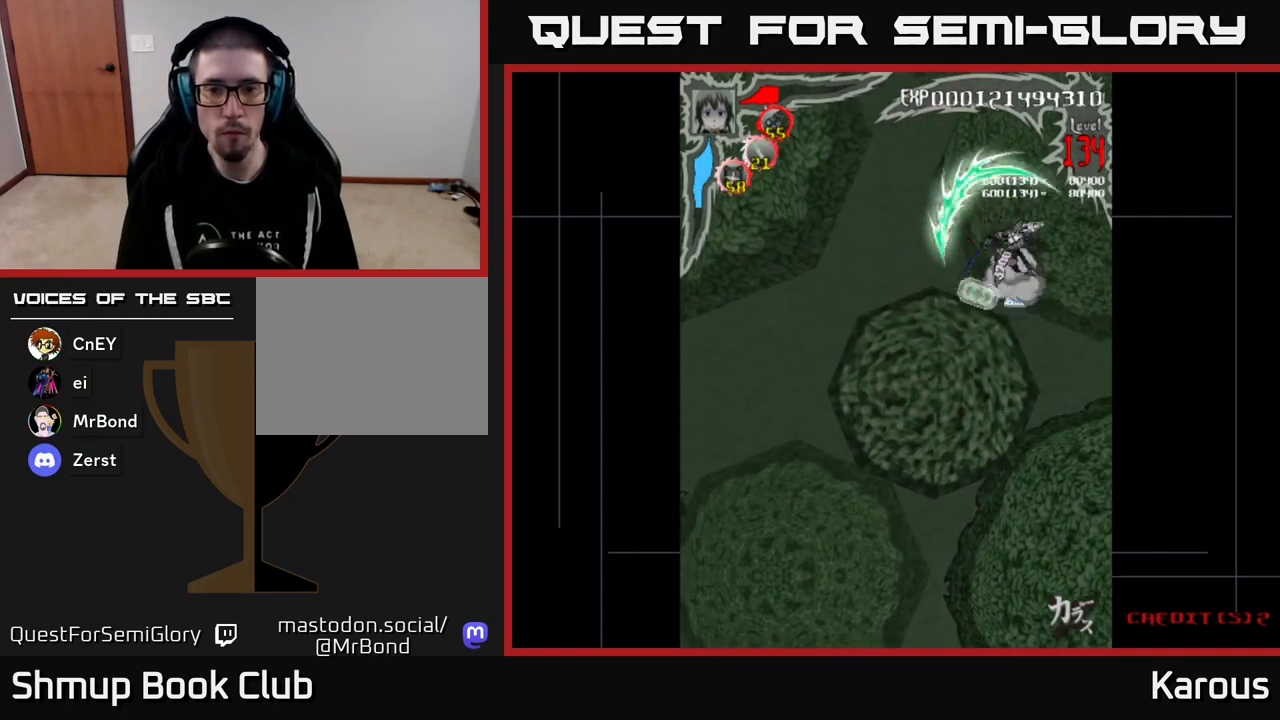
{"buttons": ["A", "DPAD_LEFT"], "events": [[67, "DPAD_LEFT", "down"], [150, "B", "up"], [167, "DPAD_UP", "up"], [200, "A", "down"], [283, "DPAD_DOWN", "down"], [483, "DPAD_DOWN", "up"]]}
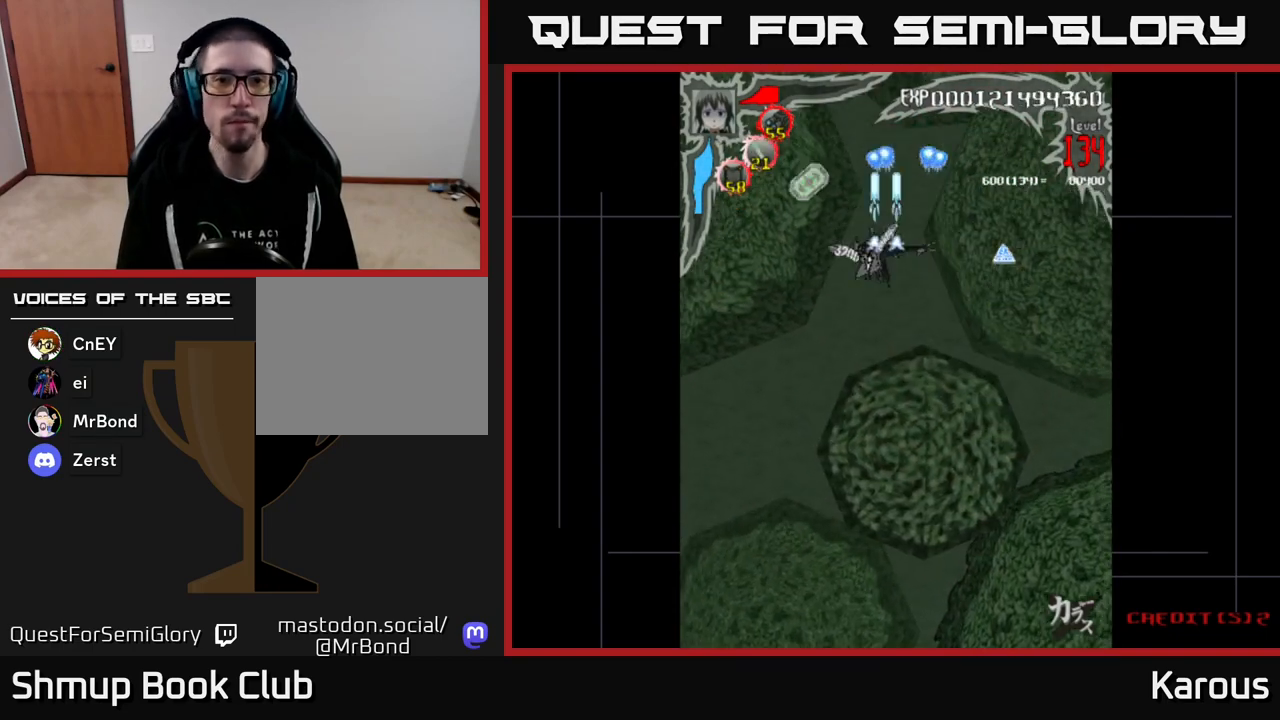
{"buttons": ["A", "DPAD_RIGHT"], "events": [[33, "DPAD_LEFT", "up"], [483, "DPAD_RIGHT", "down"]]}
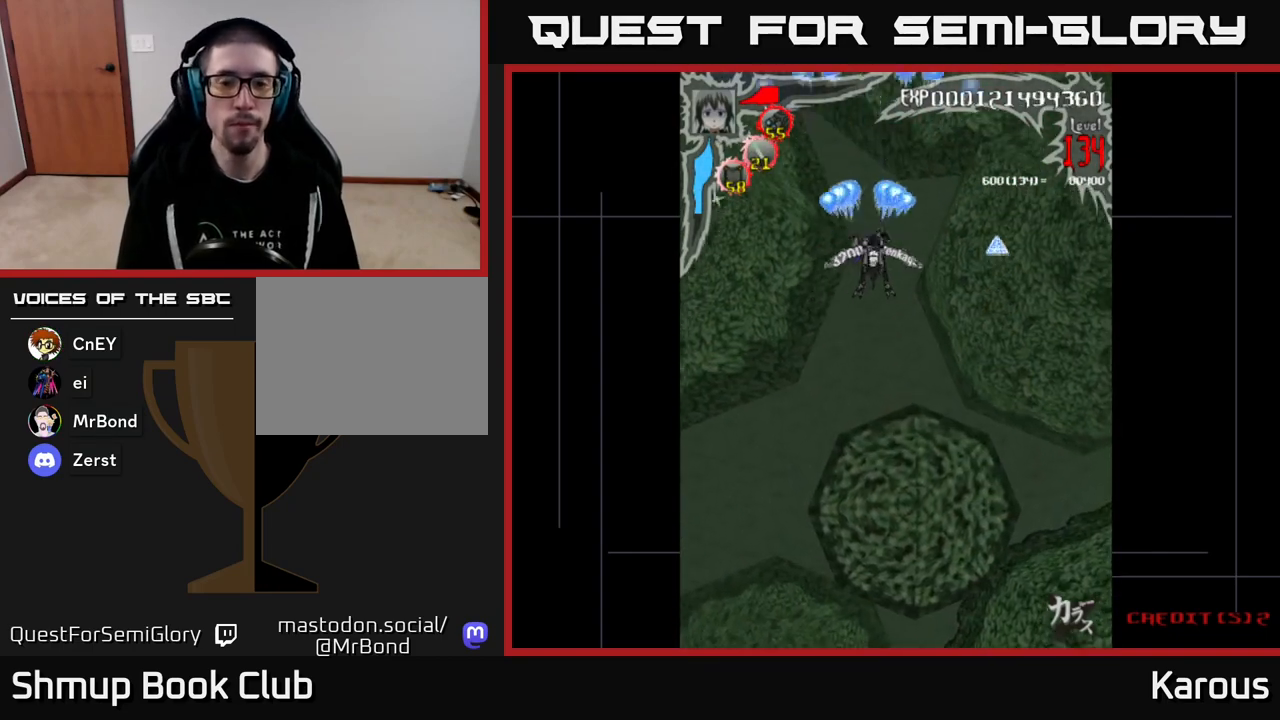
{"buttons": ["B", "DPAD_RIGHT"], "events": [[217, "DPAD_DOWN", "down"], [217, "DPAD_RIGHT", "up"], [250, "DPAD_LEFT", "down"], [283, "A", "up"], [317, "B", "down"], [400, "DPAD_LEFT", "up"], [433, "DPAD_RIGHT", "down"], [450, "DPAD_DOWN", "up"]]}
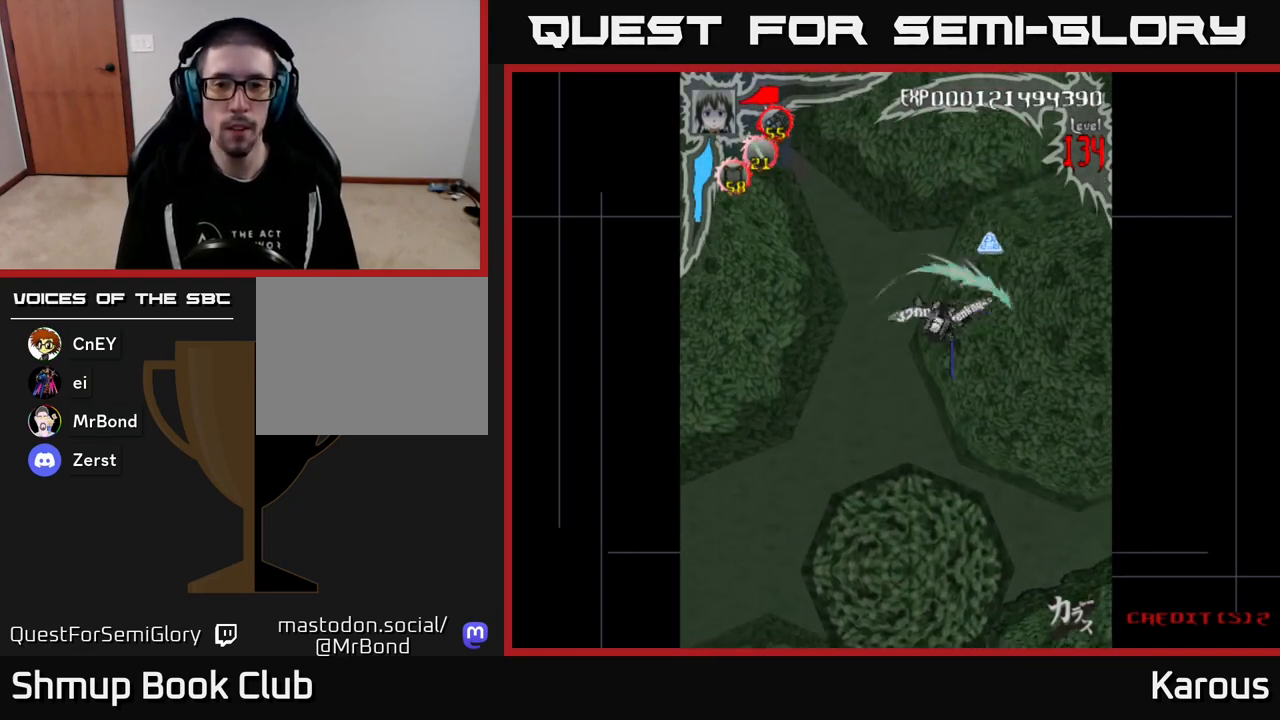
{"buttons": ["B"], "events": [[100, "DPAD_RIGHT", "up"], [100, "DPAD_UP", "down"], [217, "DPAD_UP", "up"]]}